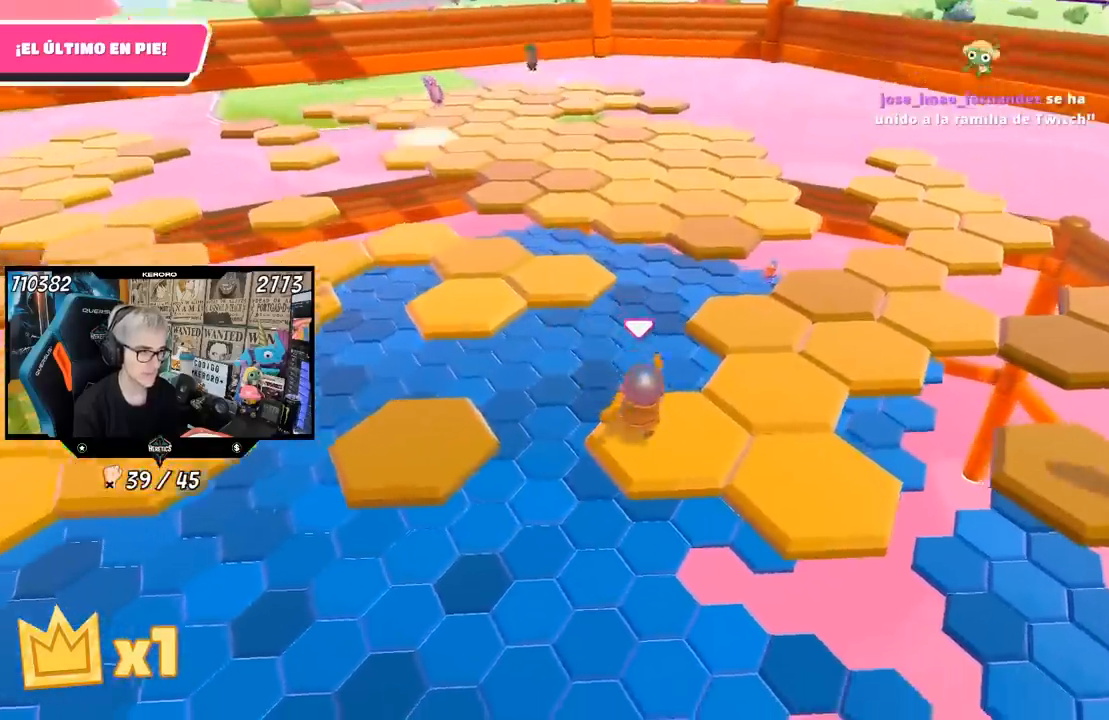
Gameplay with a controller (PlayStation layout); each line is a JSON object with the inputs held at the frame after it. "events" lists button and stick changes between this image and that frame as [ms after this image, input, new state], when the widget could be followed in between.
{"buttons": [], "left_stick": "right", "right_stick": "center", "events": [[67, "right_stick", "right"], [133, "left_stick", "center"], [183, "right_stick", "center"], [367, "left_stick", "right"]]}
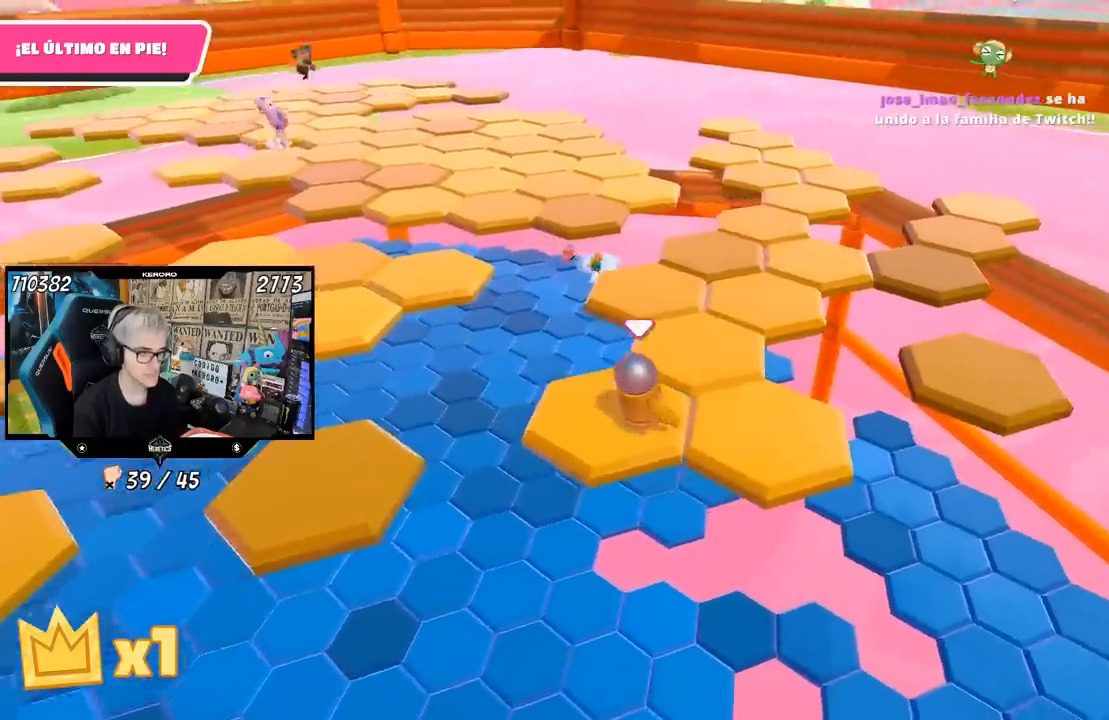
{"buttons": [], "left_stick": "left", "right_stick": "center", "events": [[33, "CROSS", "down"], [233, "CROSS", "up"], [233, "left_stick", "center"], [300, "left_stick", "left"]]}
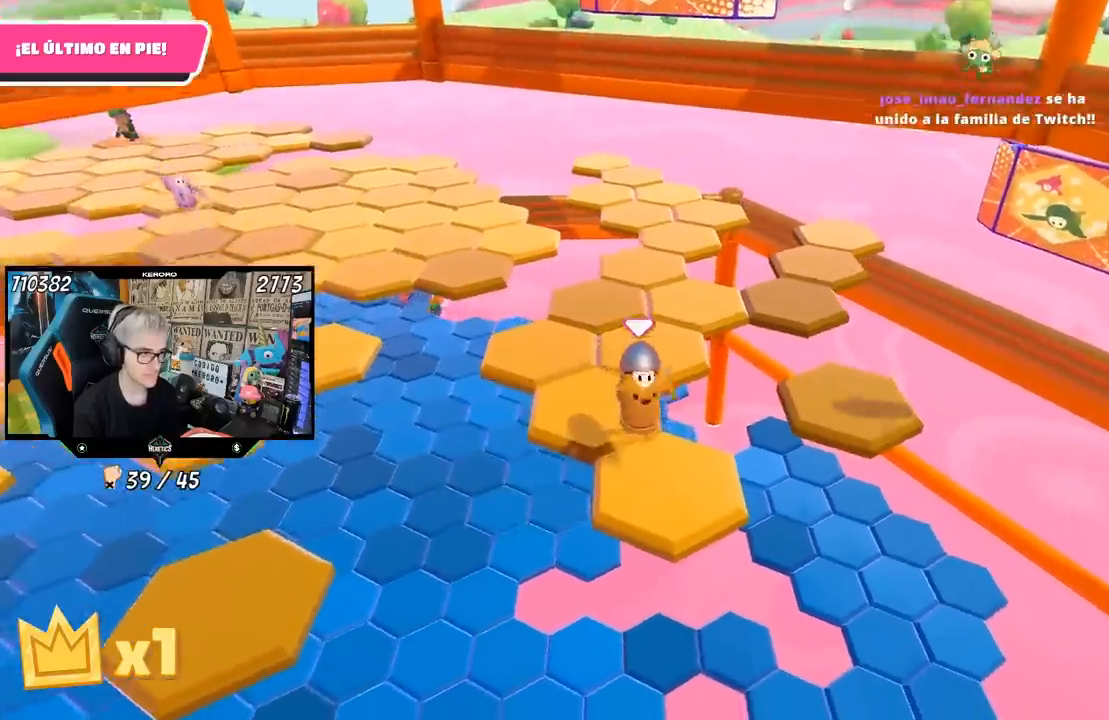
{"buttons": [], "left_stick": "up-right", "right_stick": "center", "events": [[33, "left_stick", "center"], [33, "right_stick", "down"], [67, "L1", "down"], [133, "L1", "up"], [167, "left_stick", "right"], [233, "right_stick", "center"], [300, "left_stick", "up-right"]]}
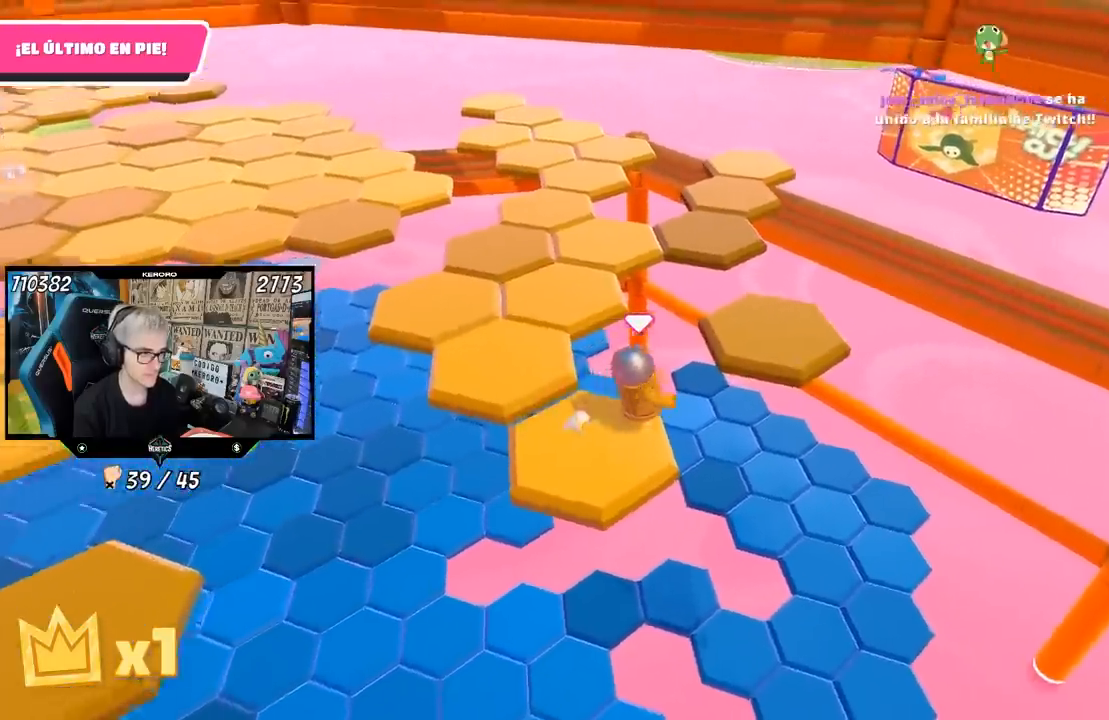
{"buttons": [], "left_stick": "left", "right_stick": "center", "events": [[67, "CROSS", "down"], [200, "CROSS", "up"], [317, "L1", "down"], [333, "right_stick", "left"], [367, "left_stick", "left"], [383, "L1", "up"], [500, "right_stick", "center"]]}
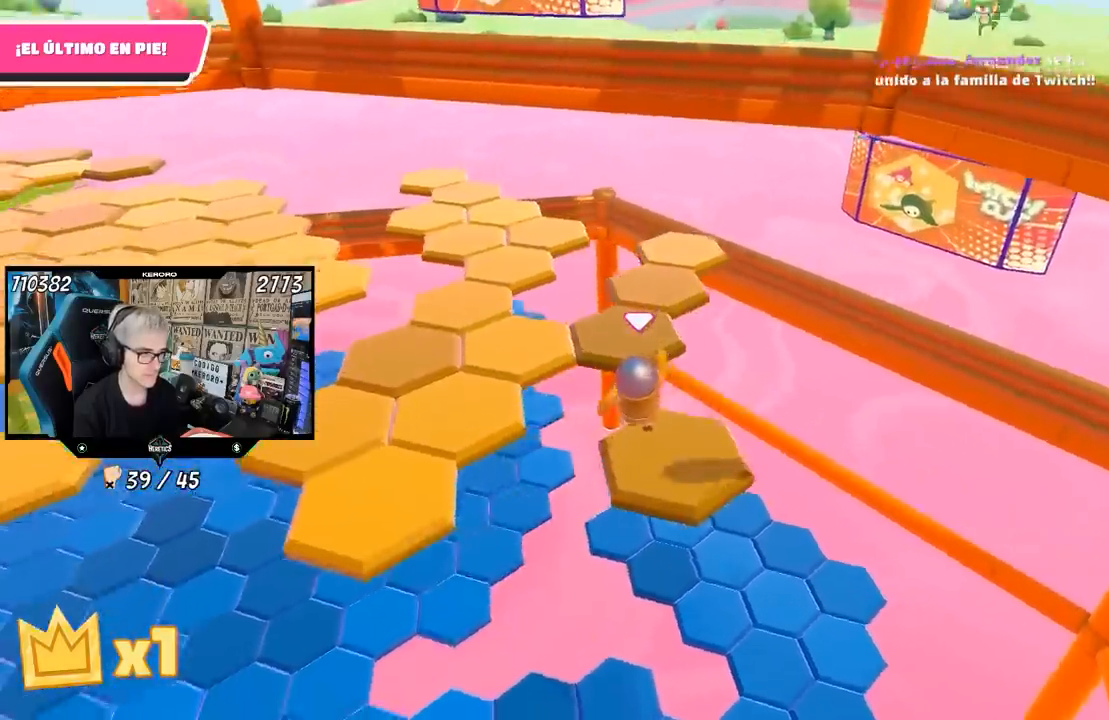
{"buttons": [], "left_stick": "up", "right_stick": "center", "events": [[67, "left_stick", "center"], [67, "right_stick", "left"], [217, "L1", "down"], [233, "right_stick", "center"], [283, "L1", "up"], [300, "left_stick", "up"], [383, "L1", "down"], [467, "L1", "up"]]}
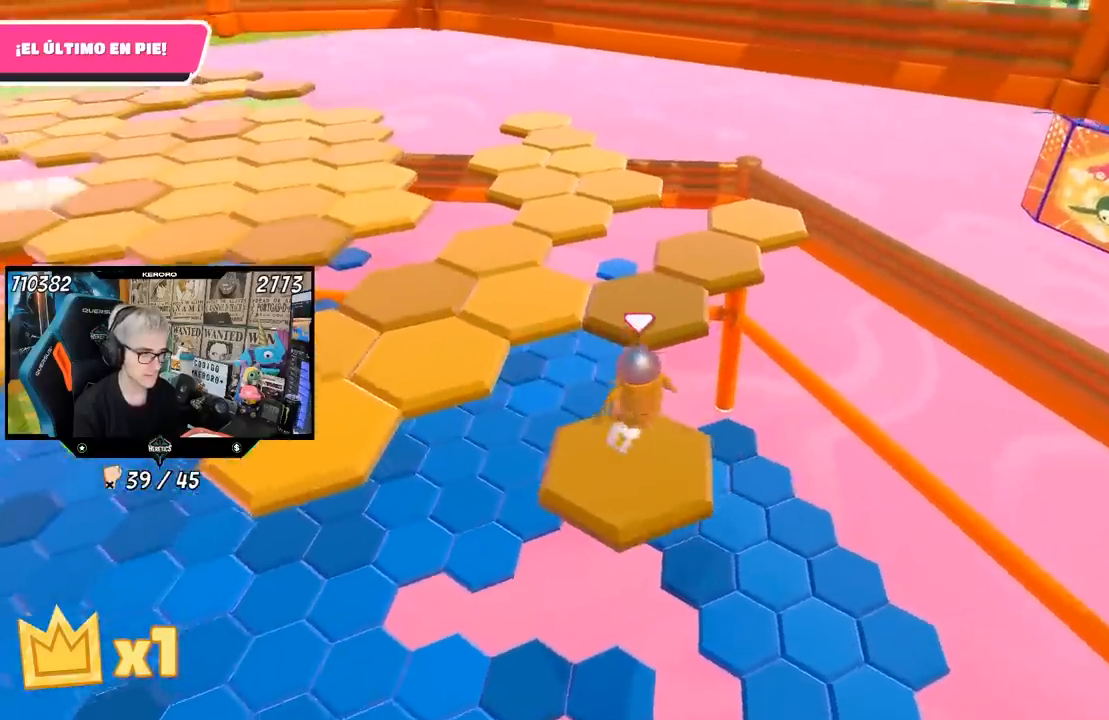
{"buttons": [], "left_stick": "down", "right_stick": "center", "events": [[33, "CROSS", "down"], [233, "CROSS", "up"], [367, "left_stick", "center"], [417, "left_stick", "down"]]}
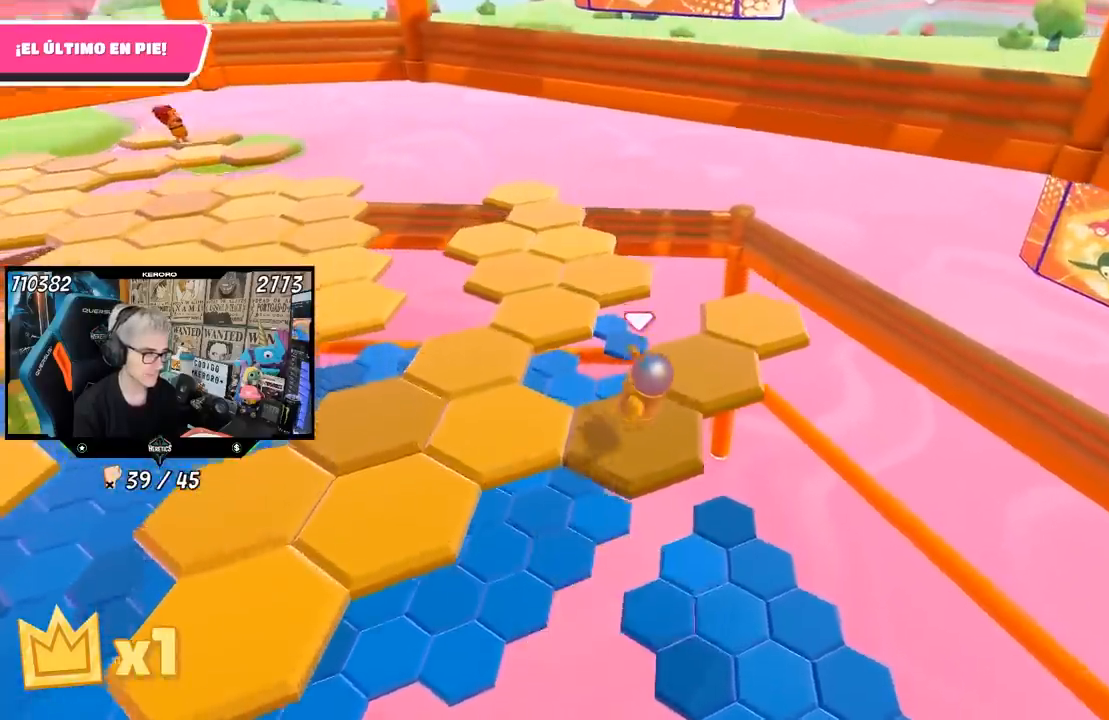
{"buttons": [], "left_stick": "up-right", "right_stick": "center"}
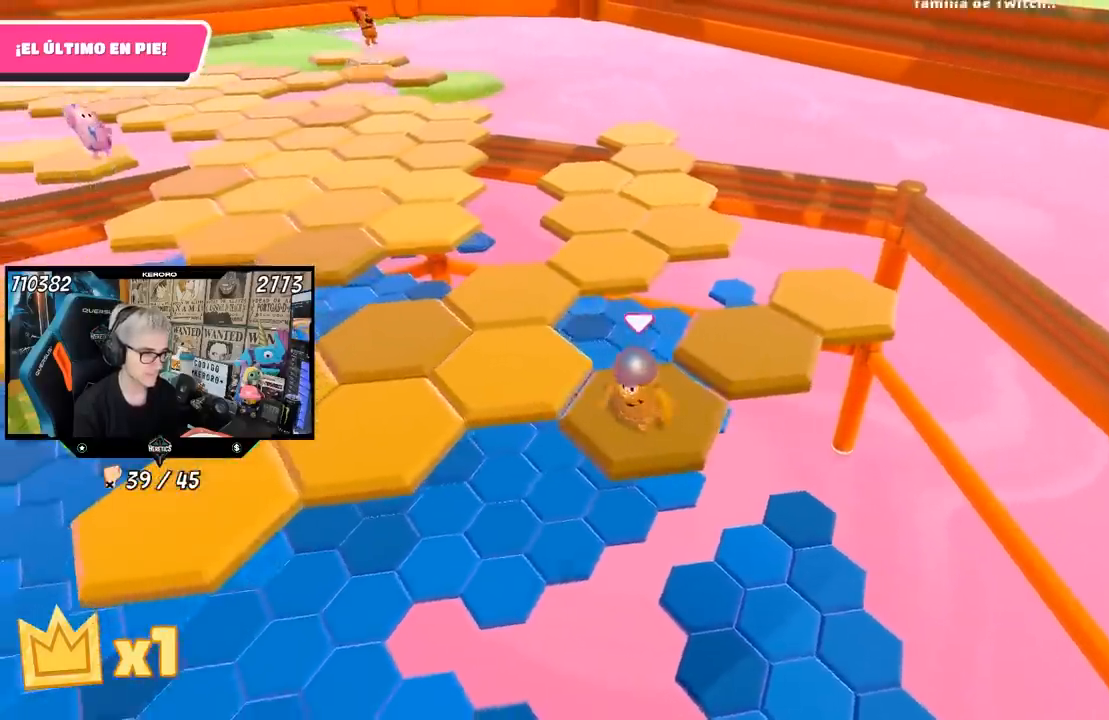
{"buttons": [], "left_stick": "down-left", "right_stick": "left", "events": [[167, "CROSS", "down"], [300, "CROSS", "up"], [300, "left_stick", "up"], [400, "left_stick", "center"], [500, "left_stick", "down-left"], [500, "right_stick", "left"]]}
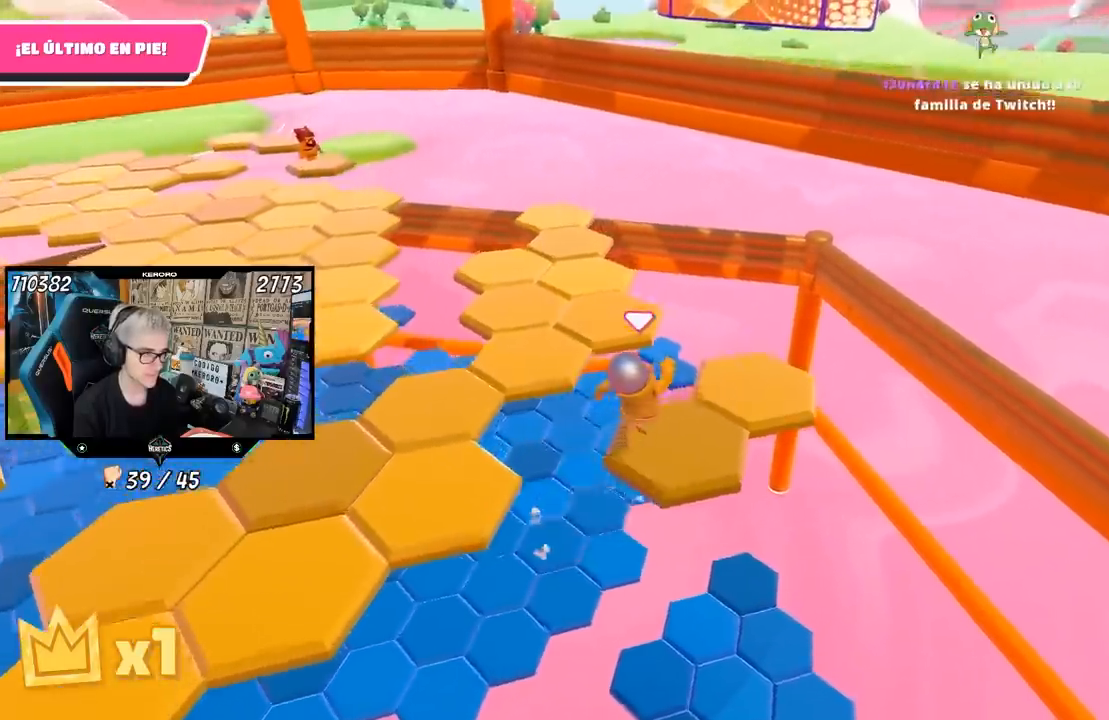
{"buttons": [], "left_stick": "right", "right_stick": "center", "events": [[200, "left_stick", "center"], [233, "right_stick", "up-left"], [367, "right_stick", "center"], [433, "left_stick", "right"]]}
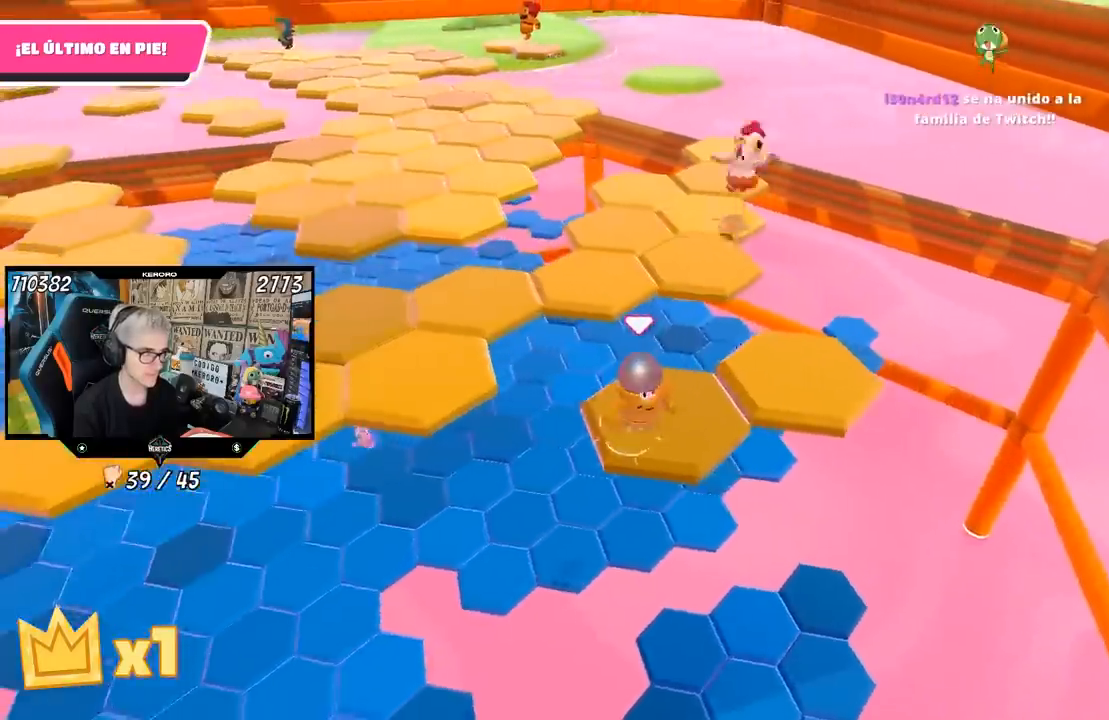
{"buttons": [], "left_stick": "left", "right_stick": "center", "events": [[267, "CROSS", "down"], [300, "left_stick", "up-right"], [400, "CROSS", "up"], [500, "left_stick", "left"]]}
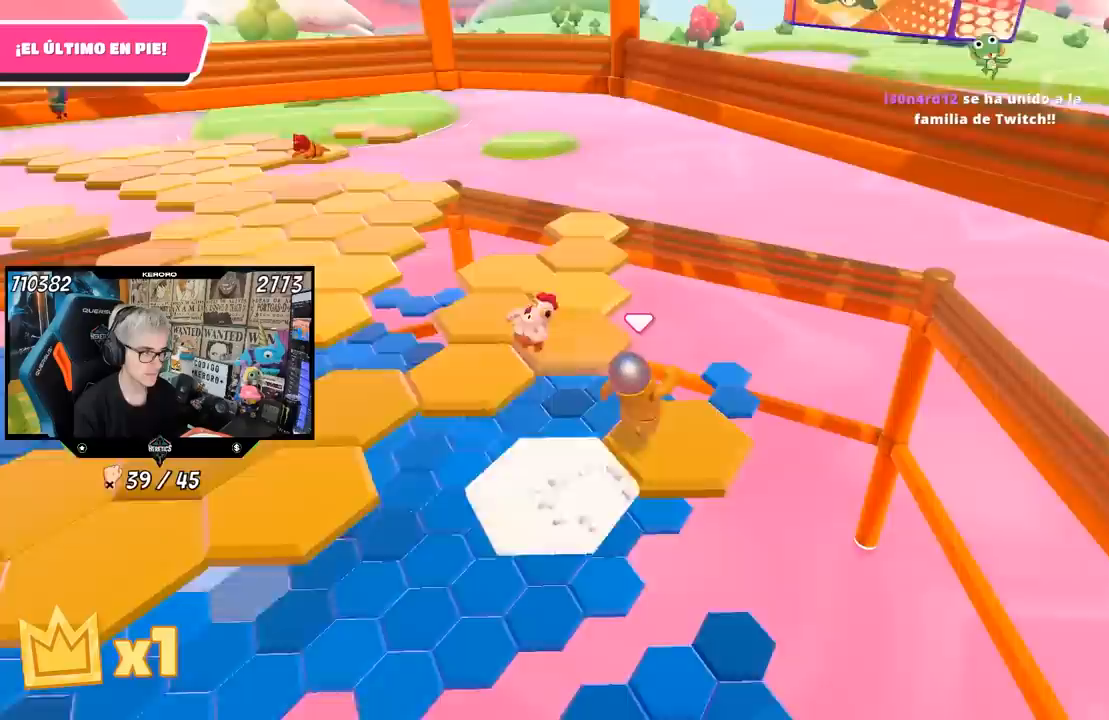
{"buttons": [], "left_stick": "up", "right_stick": "center", "events": [[100, "right_stick", "left"], [233, "left_stick", "center"], [300, "left_stick", "up"], [350, "L1", "down"], [467, "L1", "up"], [467, "right_stick", "center"]]}
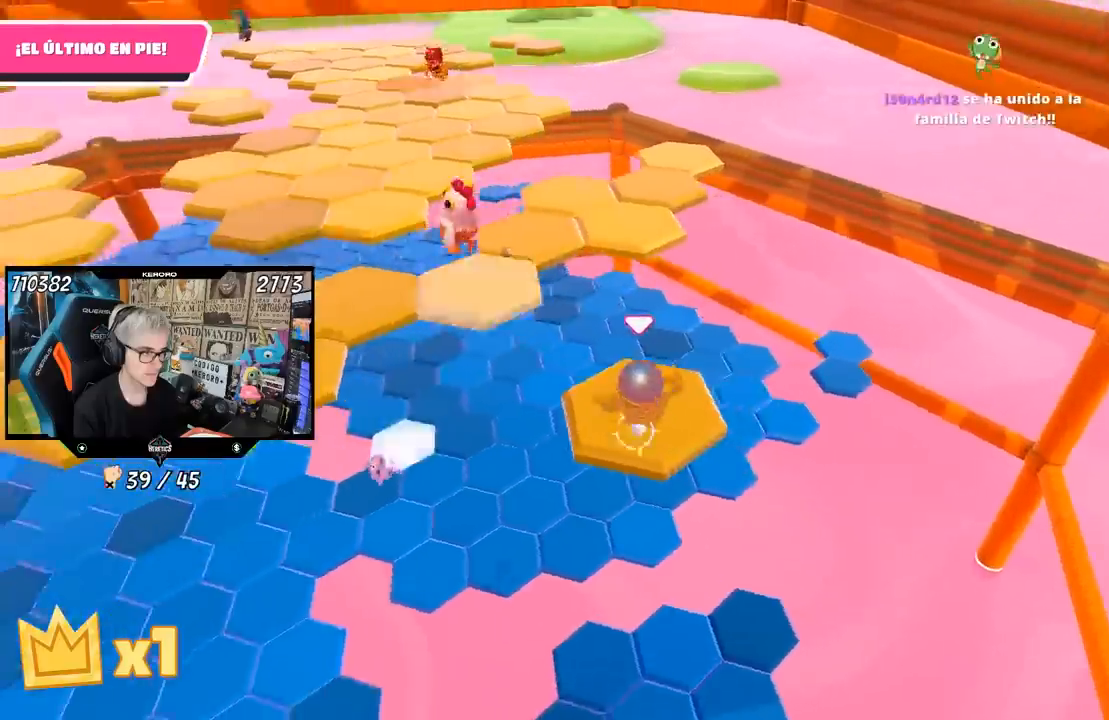
{"buttons": ["SQUARE"], "left_stick": "up", "right_stick": "center", "events": [[267, "CROSS", "down"], [300, "L1", "down"], [400, "CROSS", "up"], [467, "L1", "up"], [467, "SQUARE", "down"]]}
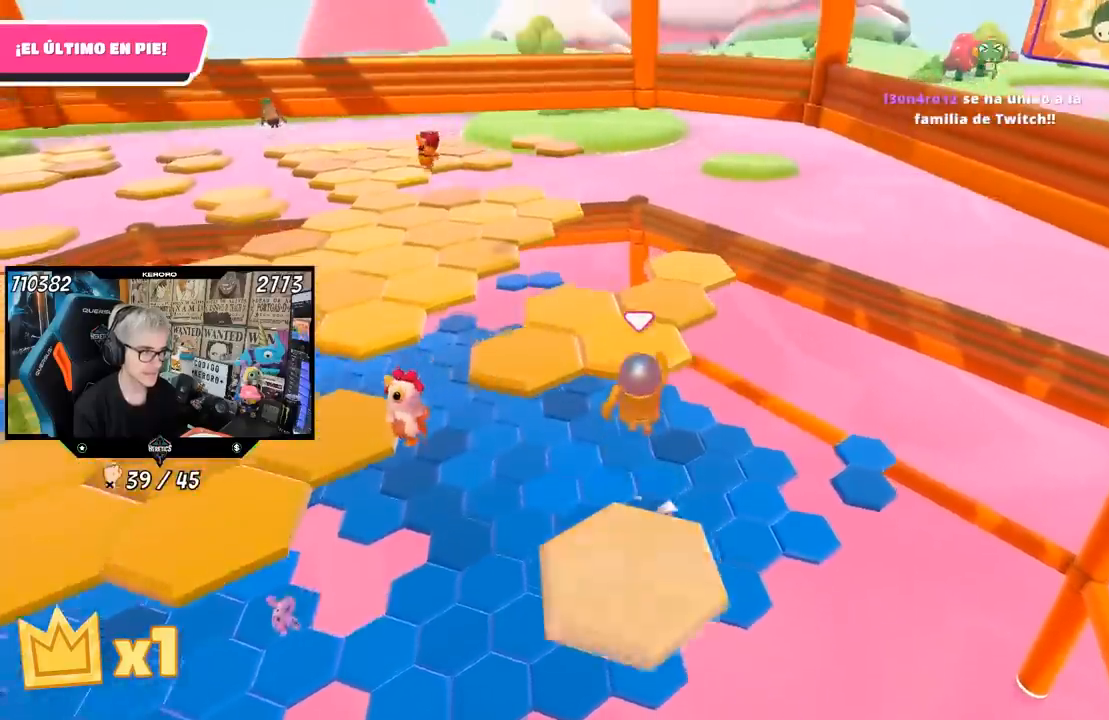
{"buttons": ["L1"], "left_stick": "up-left", "right_stick": "center", "events": [[67, "L1", "down"], [67, "SQUARE", "up"], [133, "L1", "up"], [133, "SQUARE", "down"], [200, "SQUARE", "up"], [217, "L1", "down"], [333, "left_stick", "up-left"], [333, "right_stick", "down"], [500, "right_stick", "center"]]}
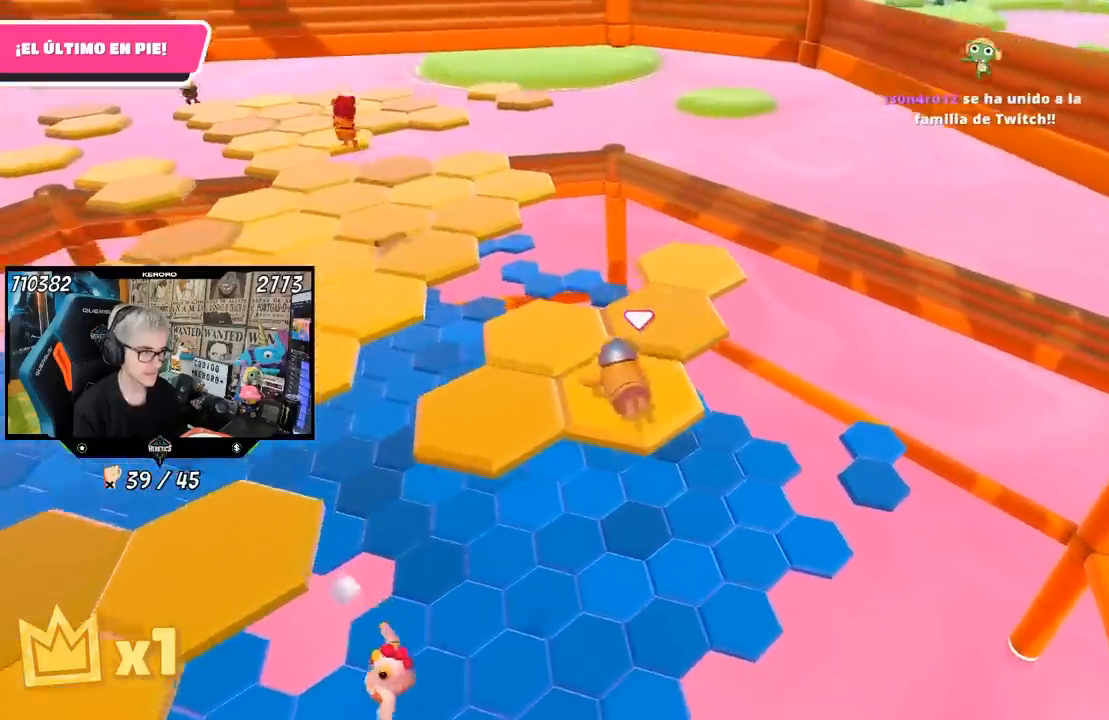
{"buttons": [], "left_stick": "up", "right_stick": "center"}
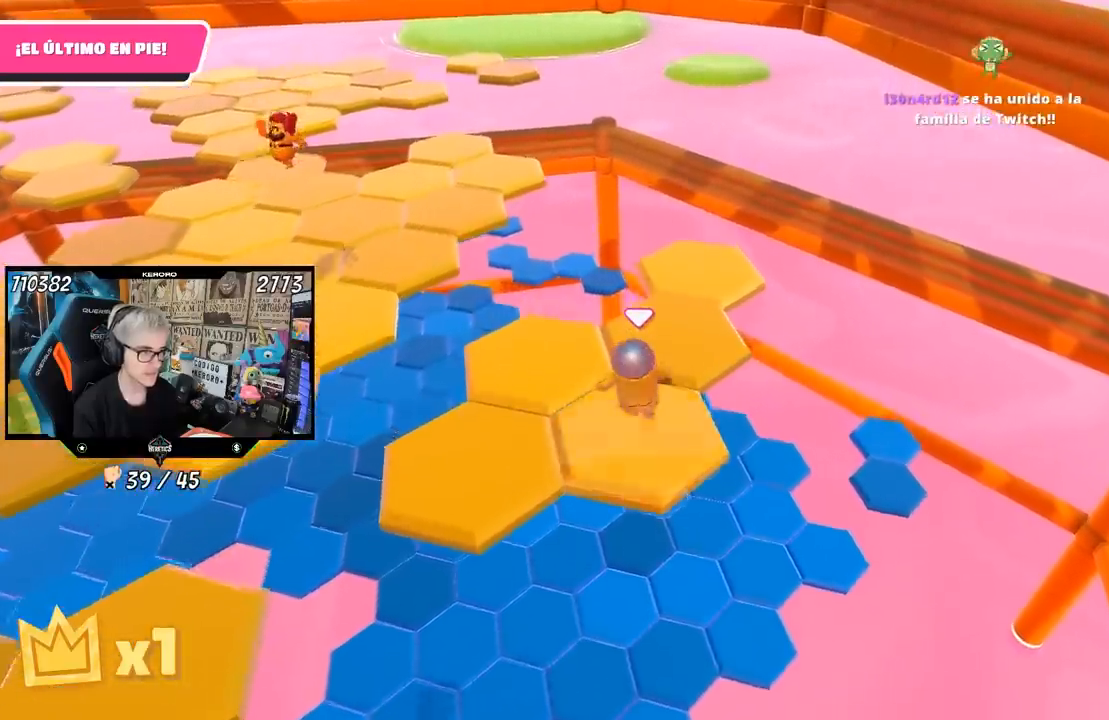
{"buttons": [], "left_stick": "down-left", "right_stick": "left", "events": [[117, "L1", "down"], [167, "CROSS", "down"], [233, "CROSS", "up"], [250, "L1", "up"], [267, "left_stick", "right"], [333, "right_stick", "left"], [367, "left_stick", "down"], [500, "left_stick", "down-left"]]}
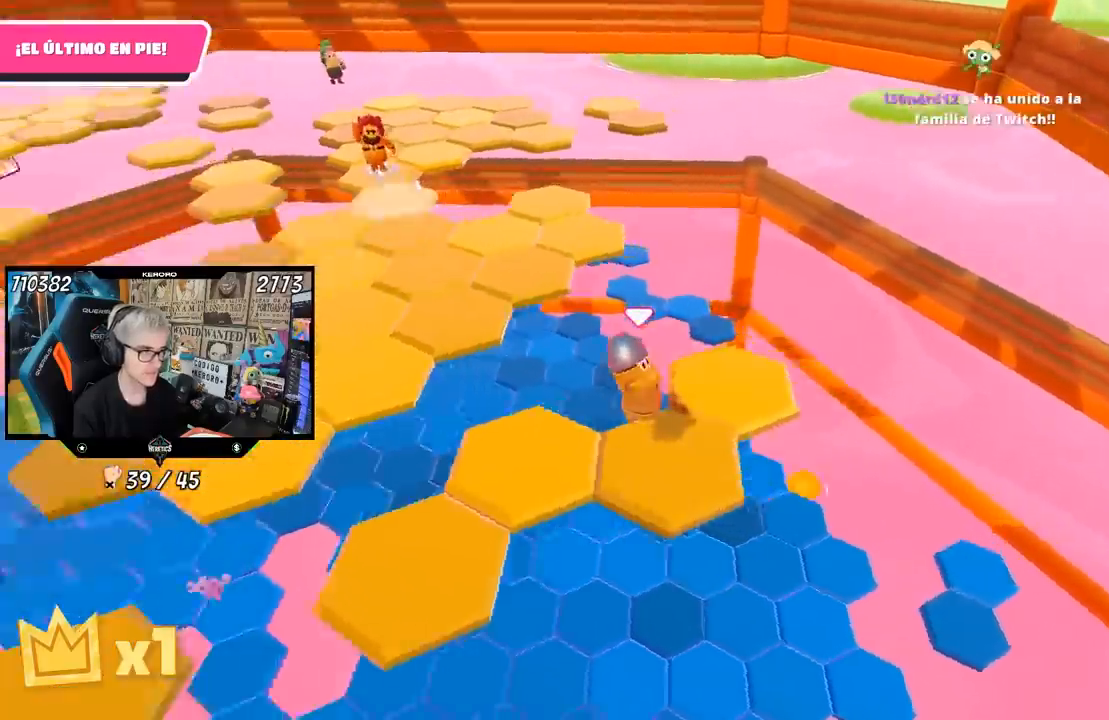
{"buttons": [], "left_stick": "up-left", "right_stick": "center", "events": [[33, "L1", "down"], [100, "L1", "up"], [100, "left_stick", "center"], [150, "right_stick", "up-left"], [367, "right_stick", "center"], [467, "left_stick", "up-left"]]}
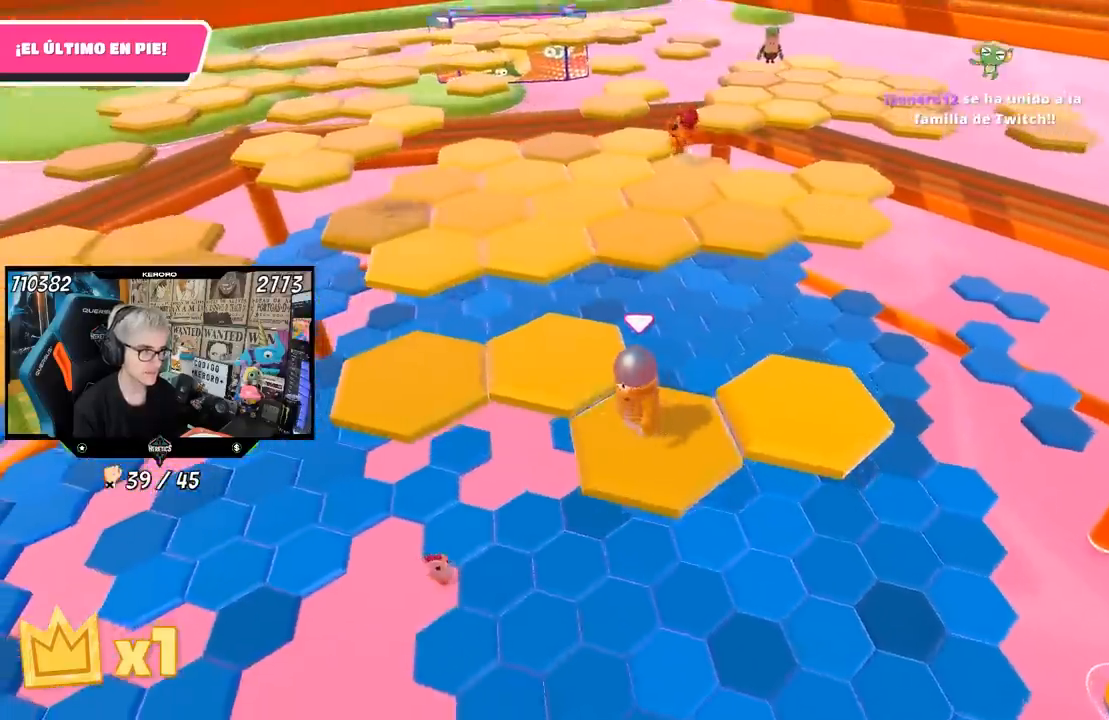
{"buttons": [], "left_stick": "down-left", "right_stick": "left", "events": [[133, "CROSS", "down"], [300, "CROSS", "up"], [433, "right_stick", "left"], [467, "left_stick", "down-left"]]}
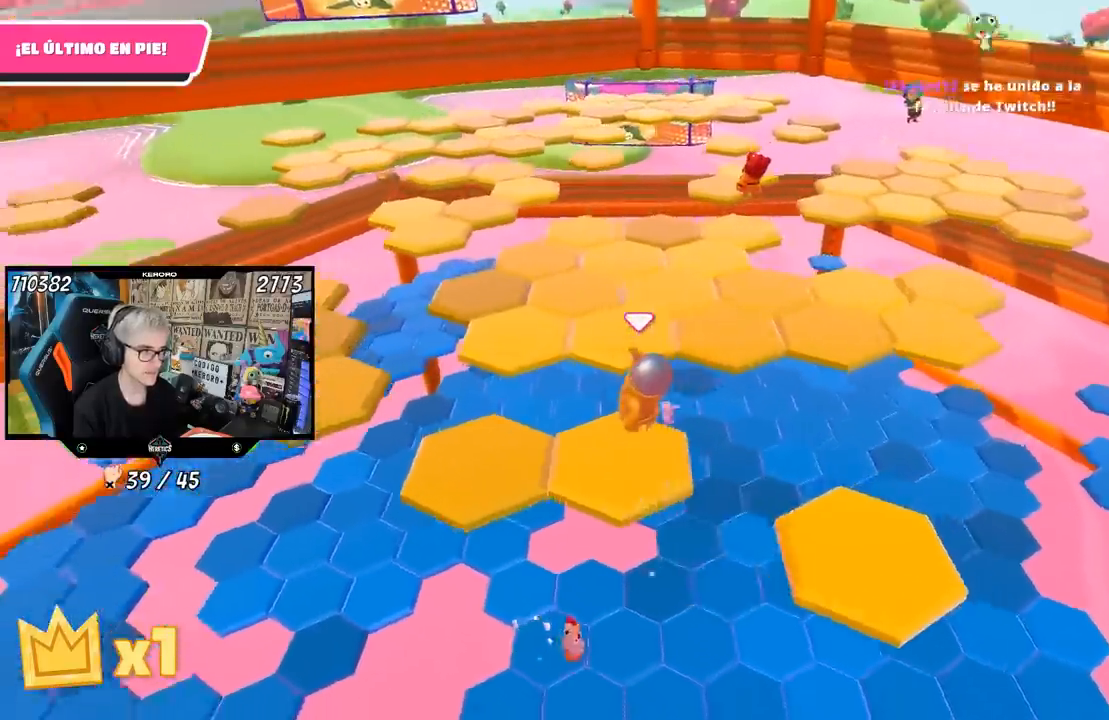
{"buttons": [], "left_stick": "center", "right_stick": "center", "events": [[17, "right_stick", "up-left"], [33, "left_stick", "down-right"], [233, "left_stick", "center"], [333, "right_stick", "center"]]}
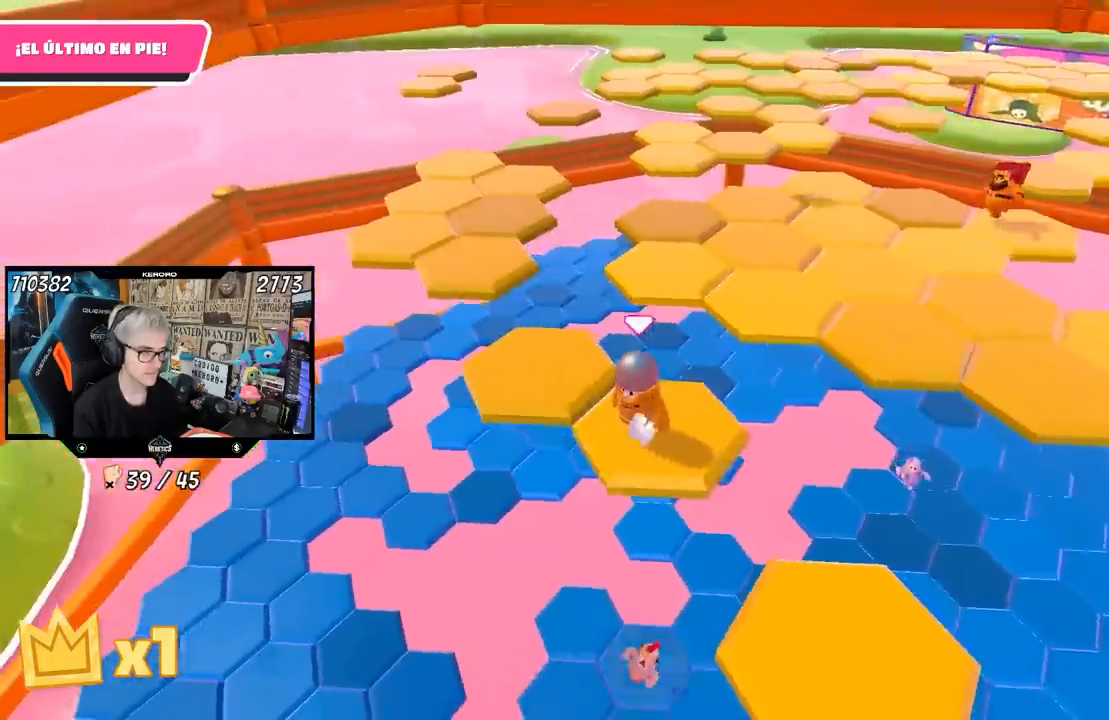
{"buttons": [], "left_stick": "up-right", "right_stick": "center", "events": [[67, "left_stick", "up-left"], [233, "CROSS", "down"], [400, "CROSS", "up"], [467, "left_stick", "up-right"]]}
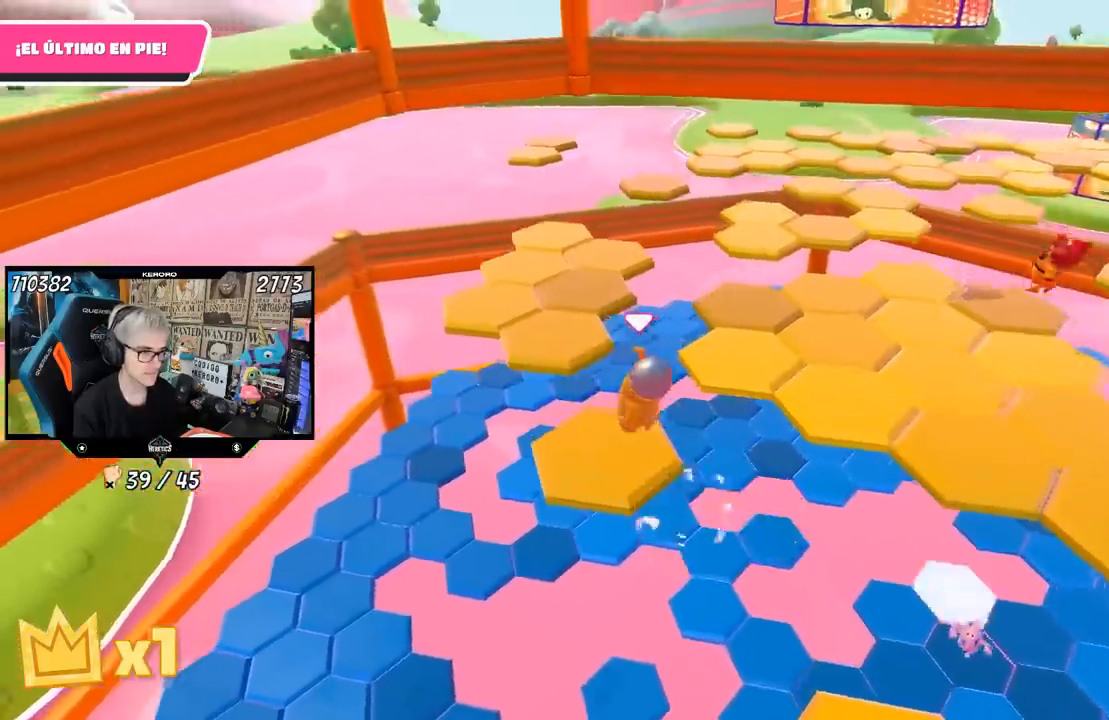
{"buttons": [], "left_stick": "up", "right_stick": "center", "events": [[33, "left_stick", "down-right"], [200, "left_stick", "center"], [233, "right_stick", "down"], [400, "left_stick", "up"], [433, "right_stick", "center"]]}
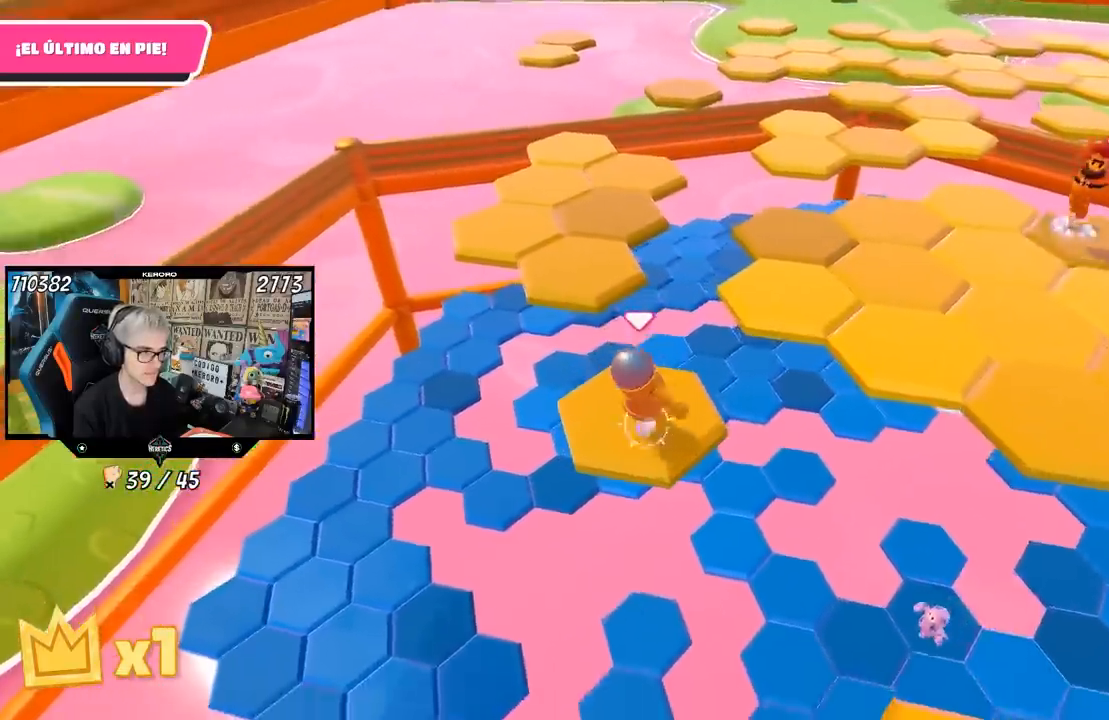
{"buttons": [], "left_stick": "up", "right_stick": "center", "events": [[300, "CROSS", "down"], [500, "CROSS", "up"]]}
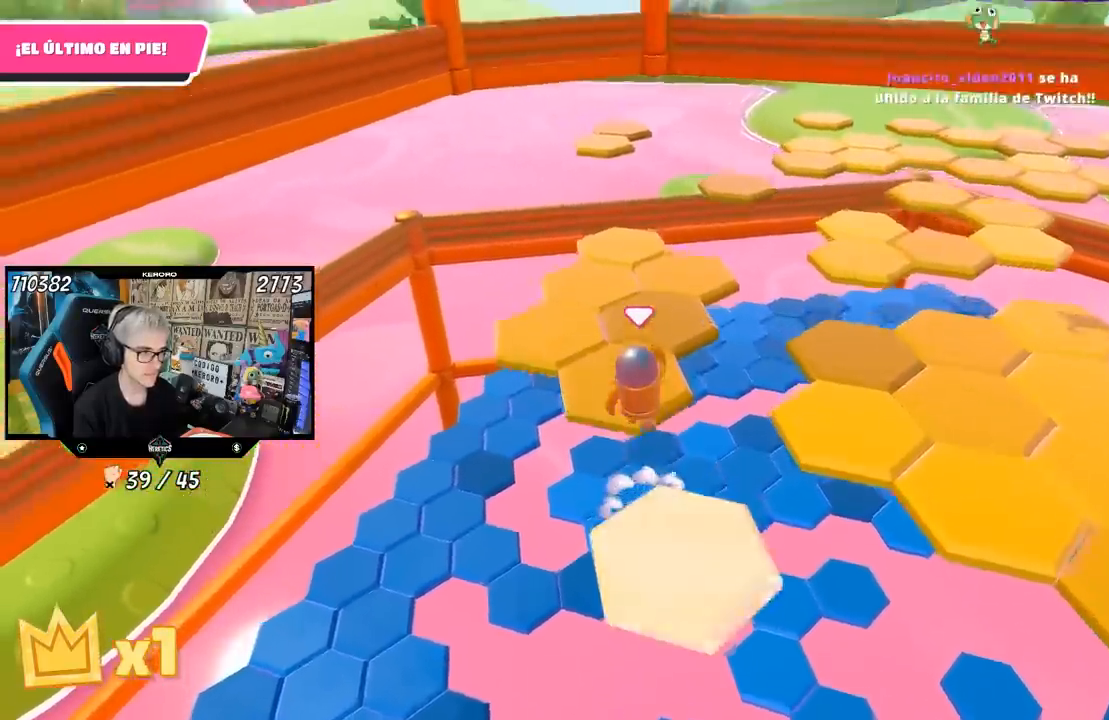
{"buttons": [], "left_stick": "center", "right_stick": "right", "events": [[100, "left_stick", "center"], [167, "left_stick", "down"], [200, "right_stick", "down-right"], [267, "right_stick", "right"], [467, "left_stick", "center"]]}
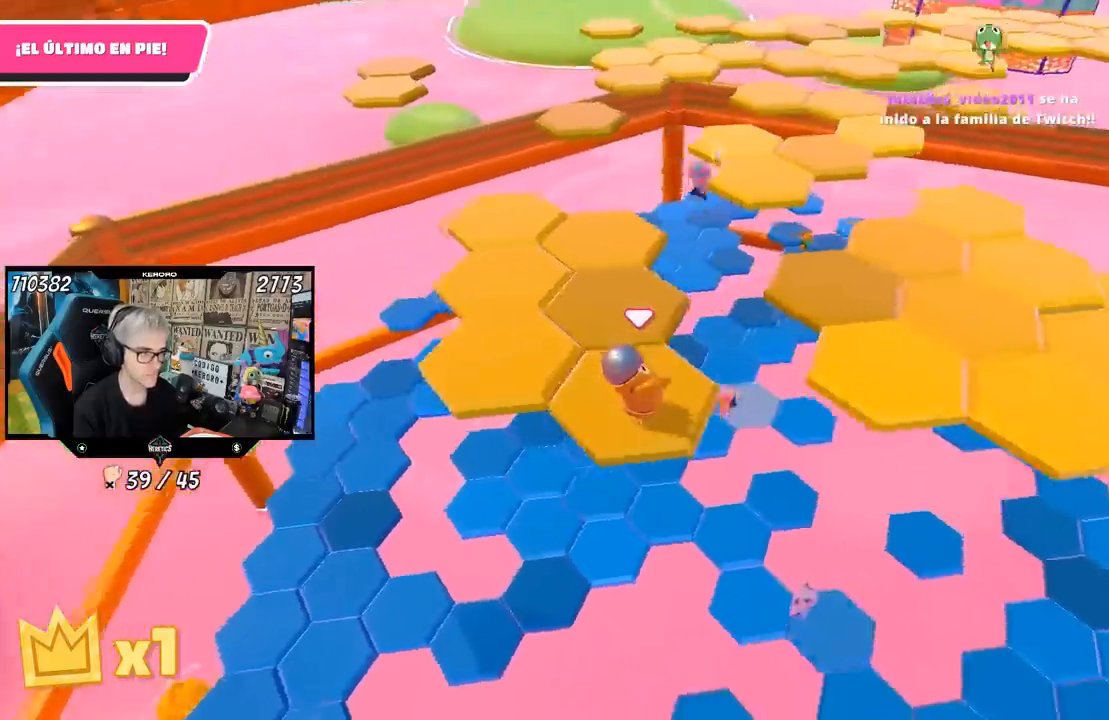
{"buttons": ["CROSS"], "left_stick": "left", "right_stick": "center", "events": [[33, "right_stick", "center"], [200, "left_stick", "left"], [400, "CROSS", "down"]]}
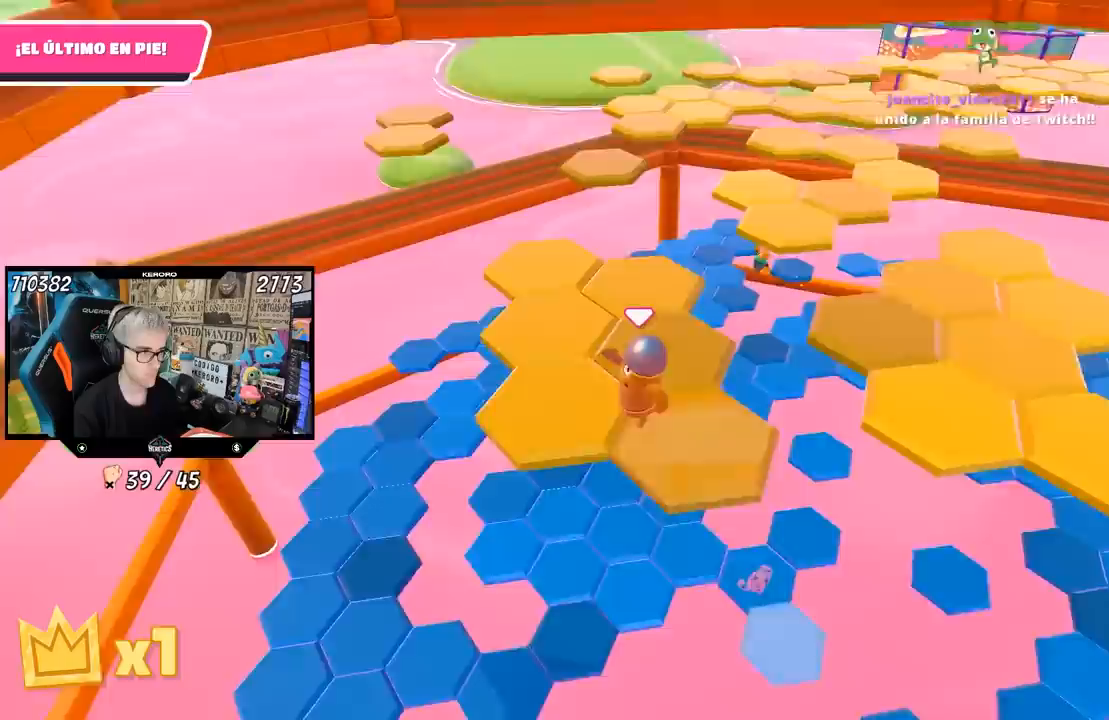
{"buttons": [], "left_stick": "center", "right_stick": "up-right", "events": [[67, "CROSS", "up"], [67, "left_stick", "up"], [133, "left_stick", "right"], [233, "right_stick", "right"], [350, "L1", "down"], [400, "L1", "up"], [433, "right_stick", "up-right"], [467, "left_stick", "center"]]}
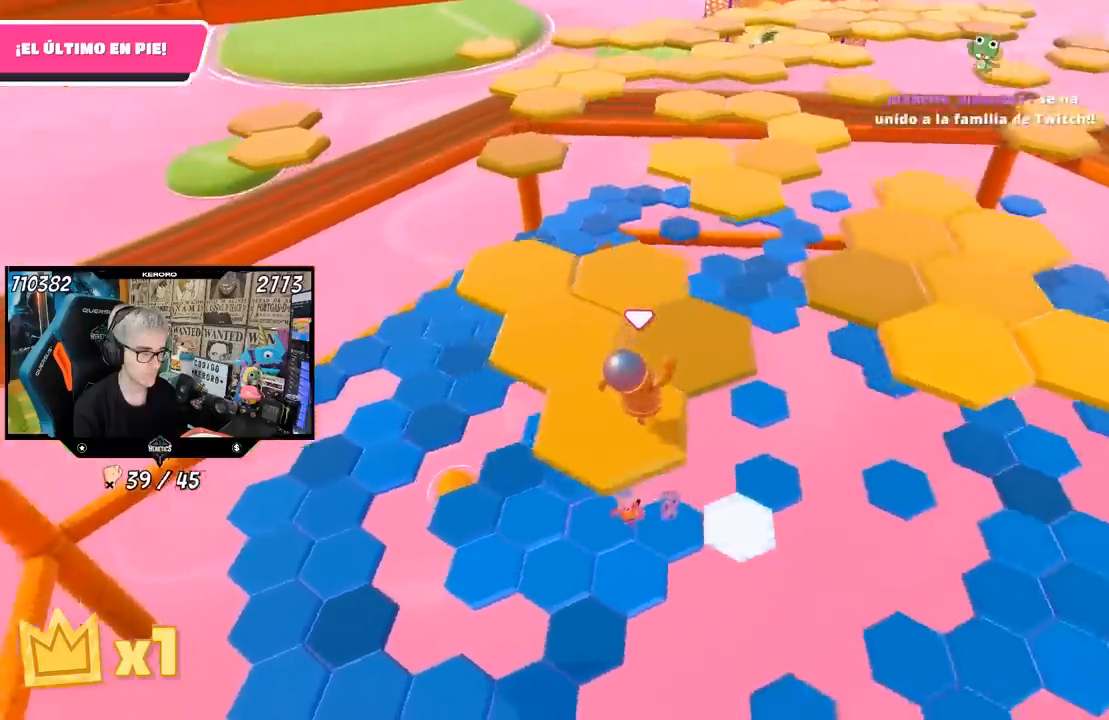
{"buttons": ["CROSS"], "left_stick": "up", "right_stick": "center", "events": [[50, "right_stick", "up"], [183, "L1", "down"], [200, "right_stick", "center"], [267, "left_stick", "up"], [283, "L1", "up"], [500, "CROSS", "down"]]}
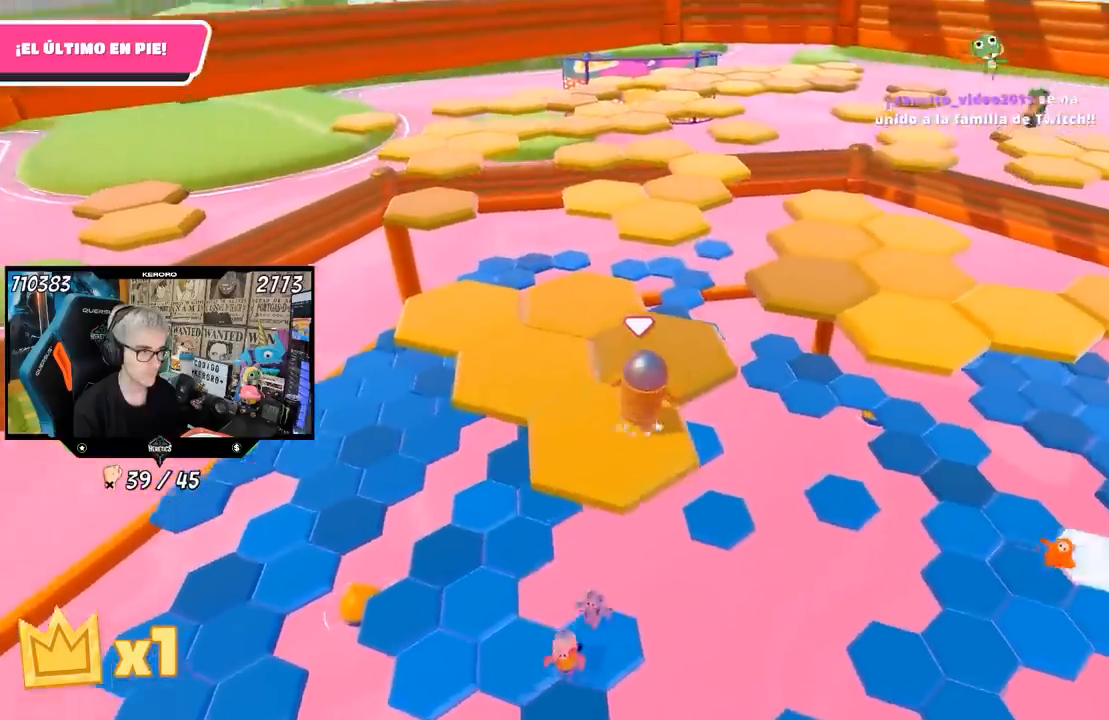
{"buttons": [], "left_stick": "down-left", "right_stick": "center", "events": [[167, "CROSS", "up"], [233, "left_stick", "center"], [283, "L1", "down"], [333, "left_stick", "down"], [367, "L1", "up"], [450, "left_stick", "down-left"]]}
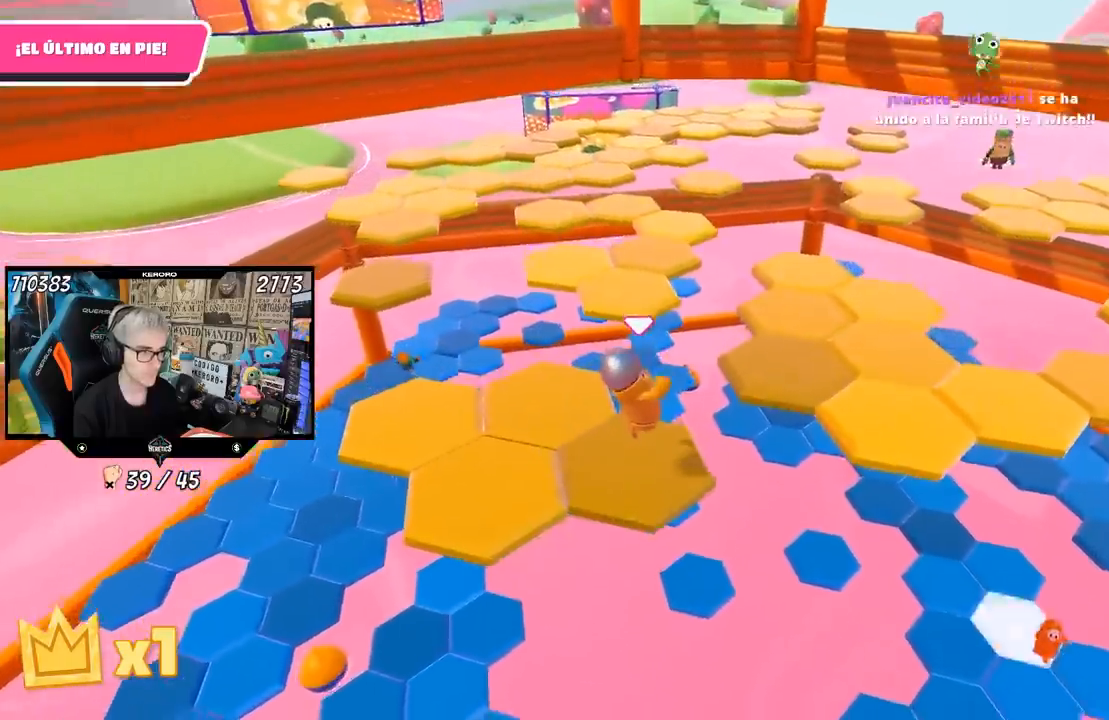
{"buttons": [], "left_stick": "down-left", "right_stick": "center", "events": [[100, "left_stick", "center"], [300, "L1", "down"], [400, "left_stick", "down-left"], [467, "L1", "up"]]}
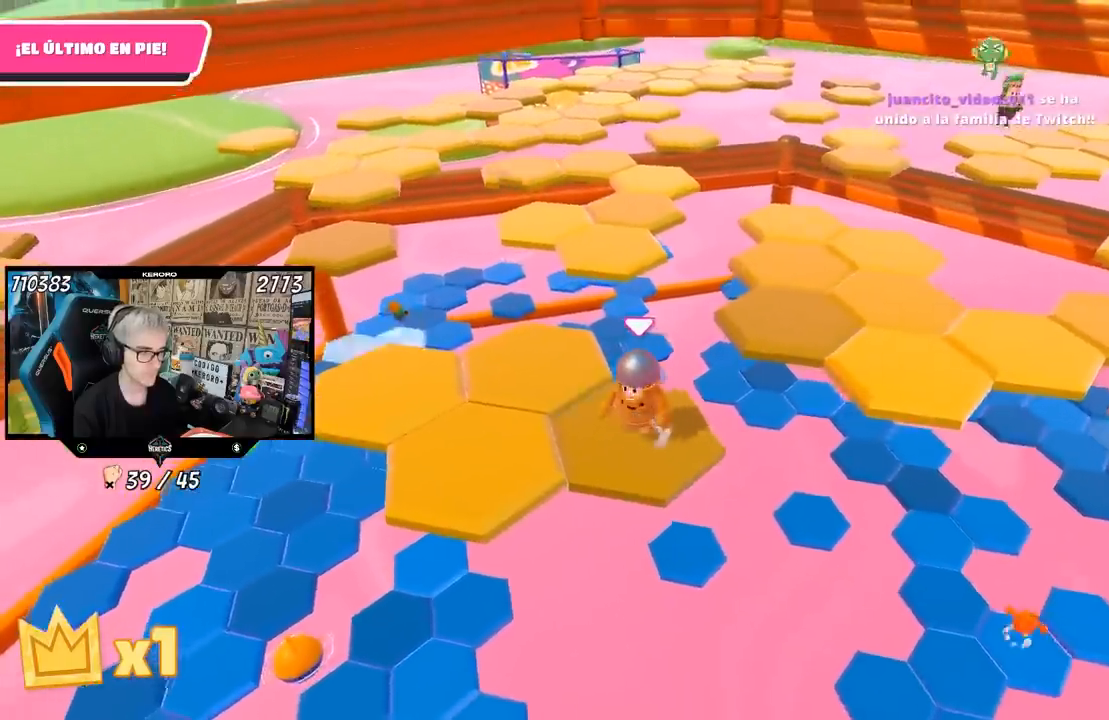
{"buttons": [], "left_stick": "center", "right_stick": "center", "events": [[100, "CROSS", "down"], [100, "left_stick", "left"], [267, "CROSS", "up"], [333, "left_stick", "up-left"], [433, "left_stick", "center"]]}
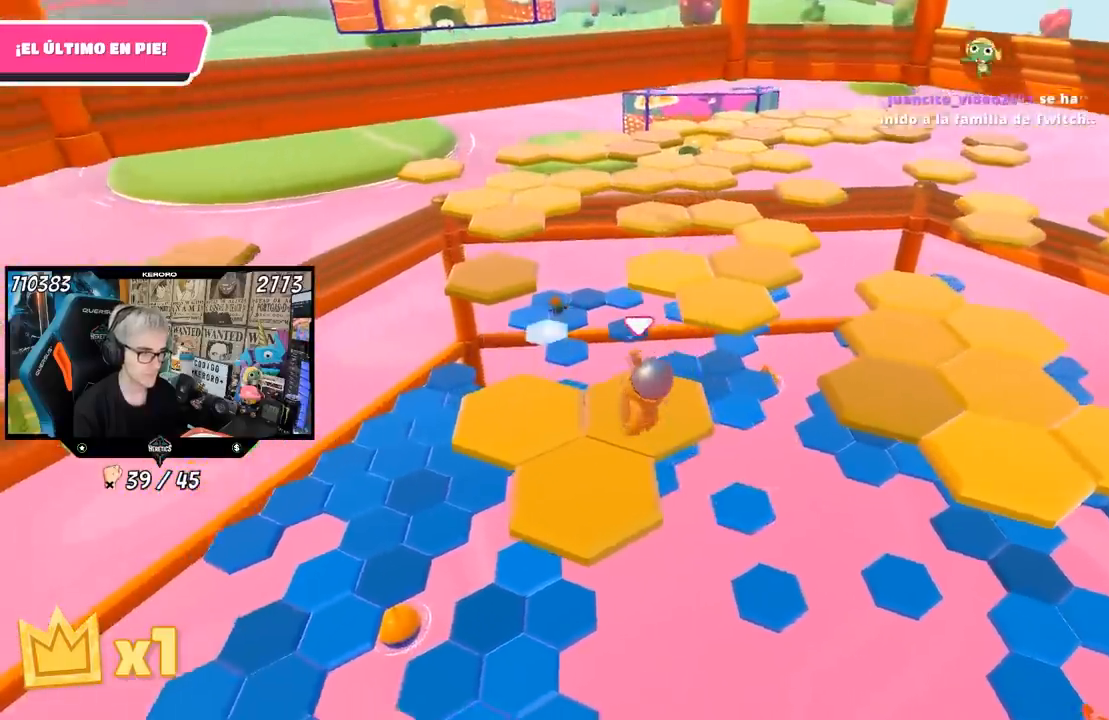
{"buttons": [], "left_stick": "left", "right_stick": "center", "events": [[33, "left_stick", "right"], [133, "right_stick", "down-right"], [200, "left_stick", "center"], [333, "right_stick", "center"], [433, "left_stick", "left"]]}
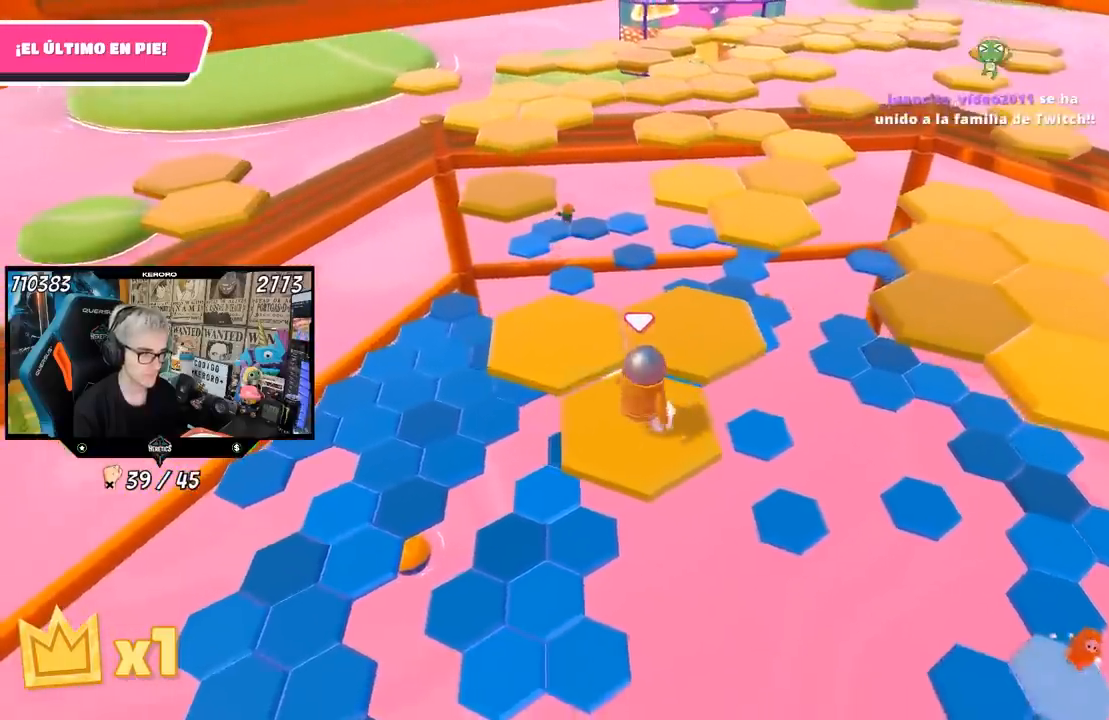
{"buttons": [], "left_stick": "down-right", "right_stick": "center", "events": [[133, "left_stick", "up"], [167, "CROSS", "down"], [333, "CROSS", "up"], [400, "left_stick", "right"], [467, "left_stick", "down-right"]]}